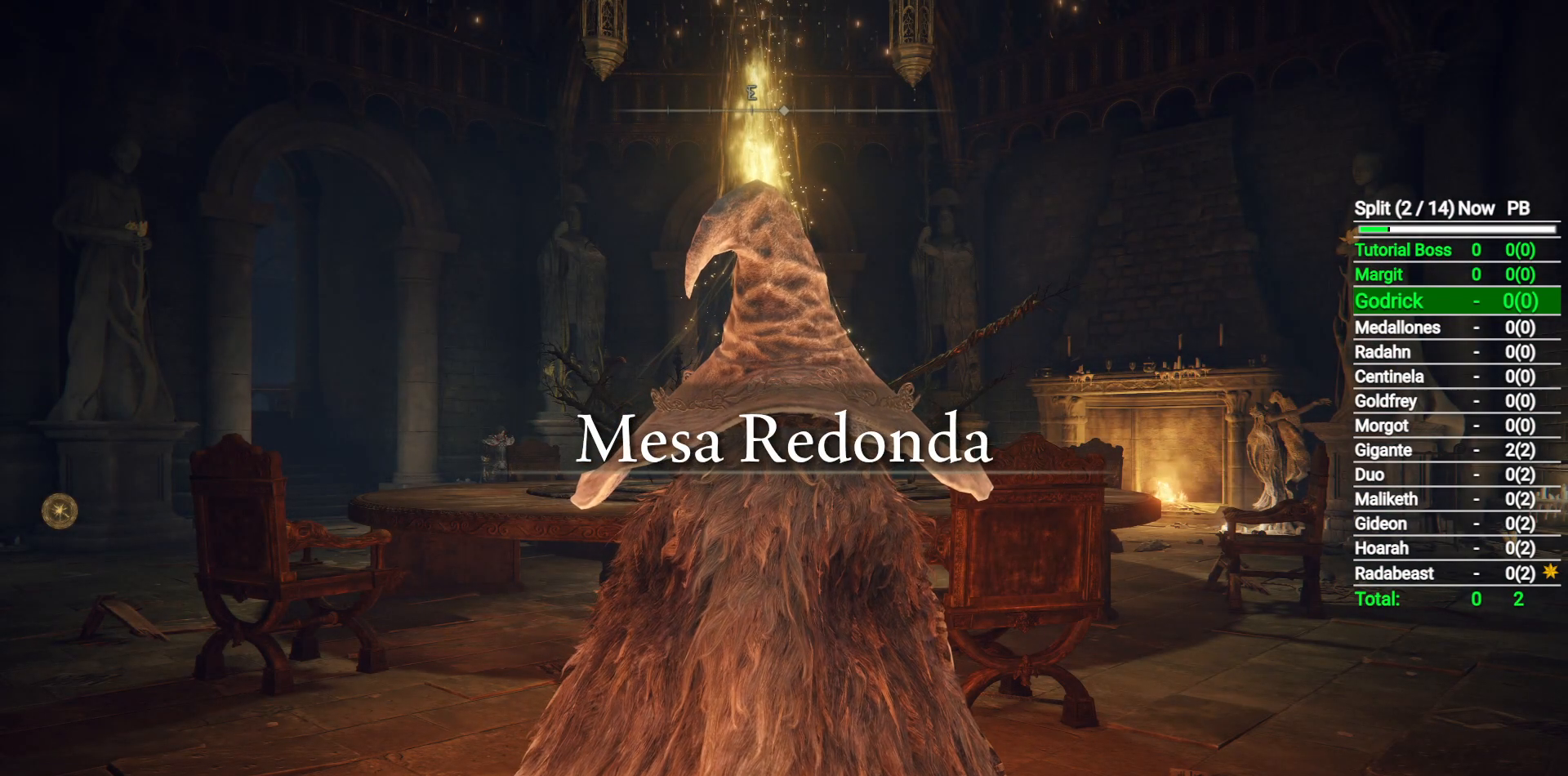
Gameplay with a controller (Xbox layout); each line is a JSON object with the inputs held at the frame after it. "events" lists button and stick changes between this image and that frame as [ms after this image, input, new state], when the widget could be followed in between.
{"buttons": ["SELECT"], "left_stick": "center", "right_stick": "center", "events": [[450, "SELECT", "down"]]}
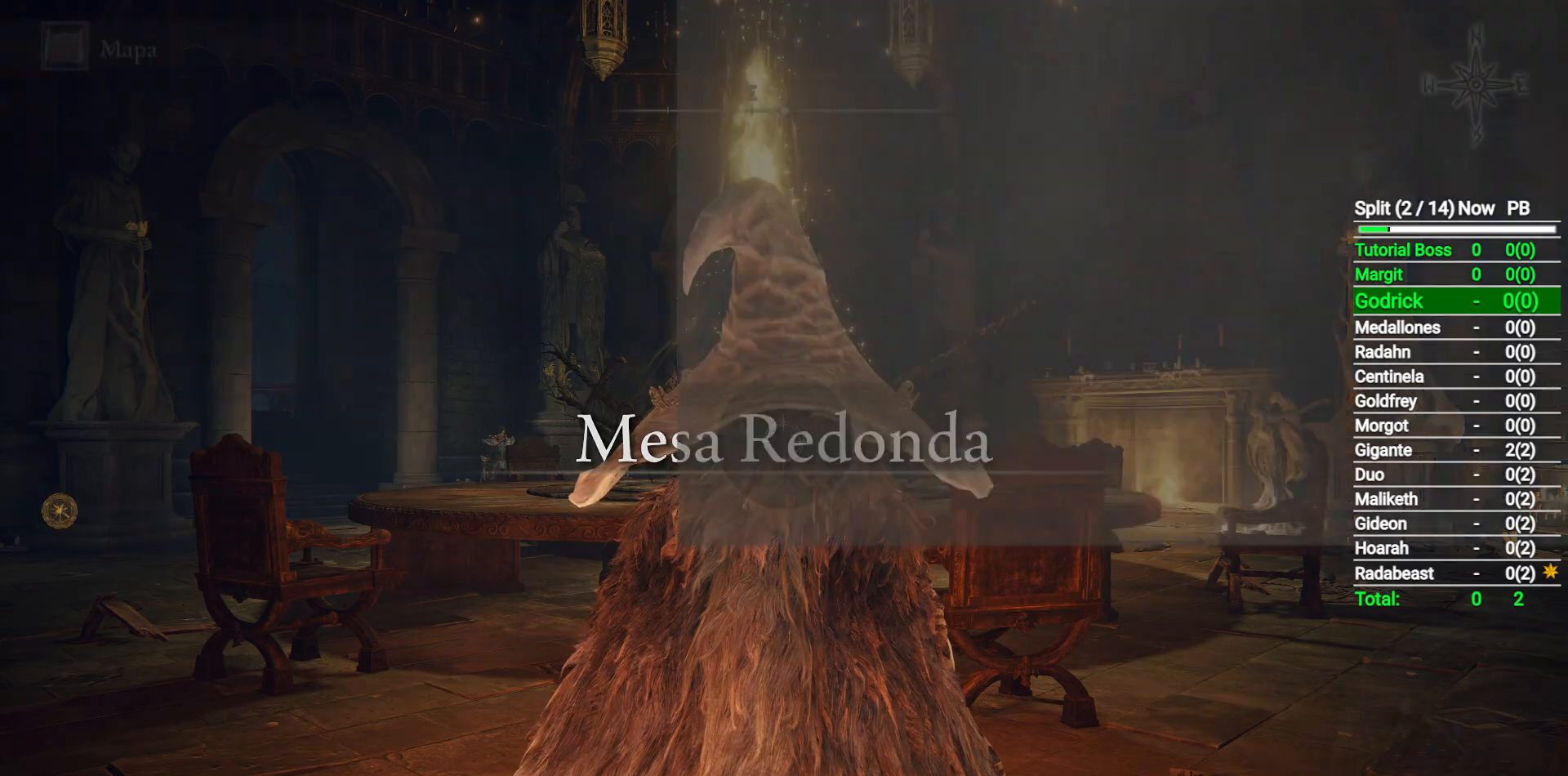
{"buttons": [], "left_stick": "center", "right_stick": "center", "events": [[117, "SELECT", "up"], [350, "Y", "down"], [400, "Y", "up"]]}
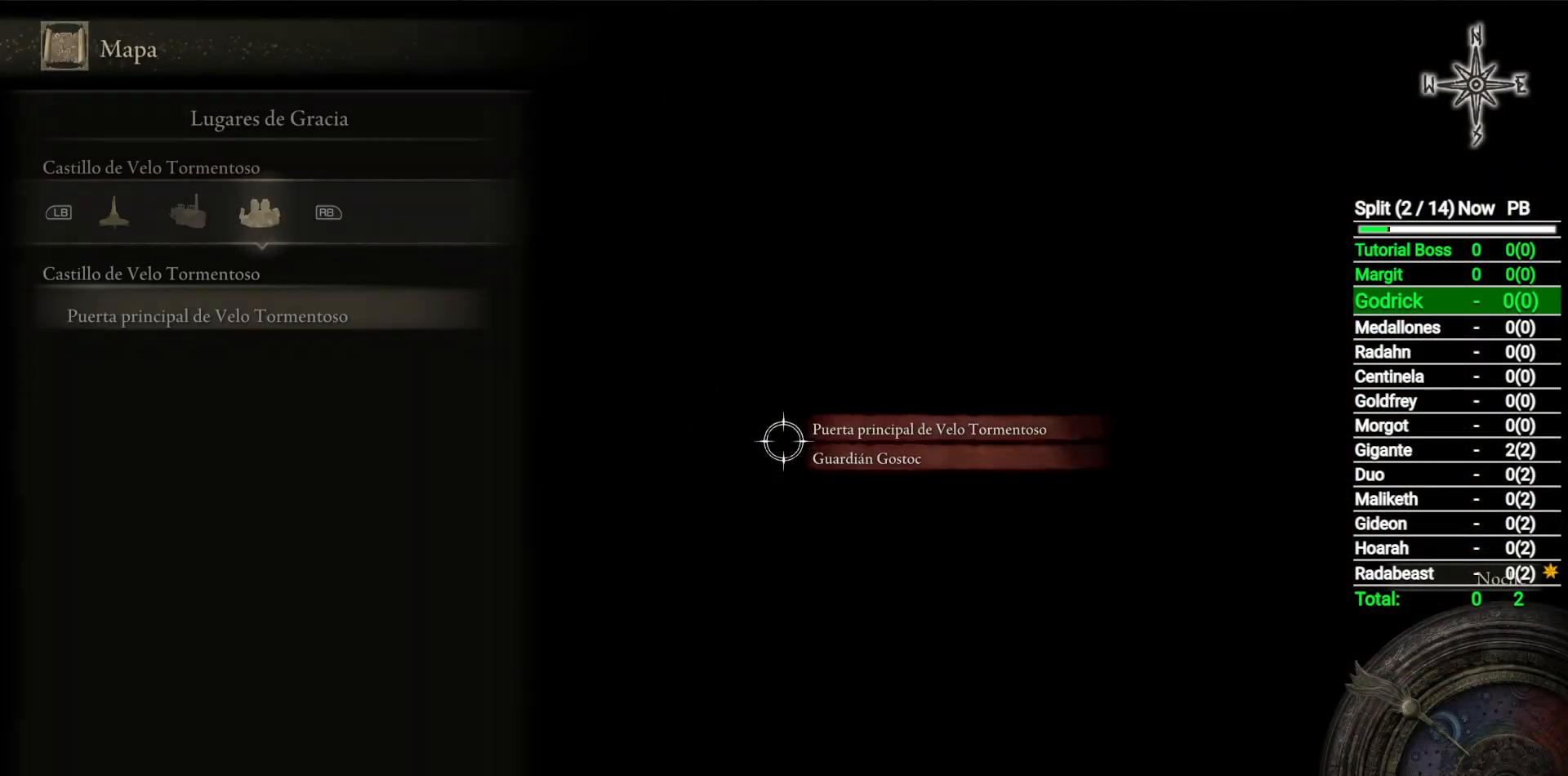
{"buttons": [], "left_stick": "center", "right_stick": "center", "events": []}
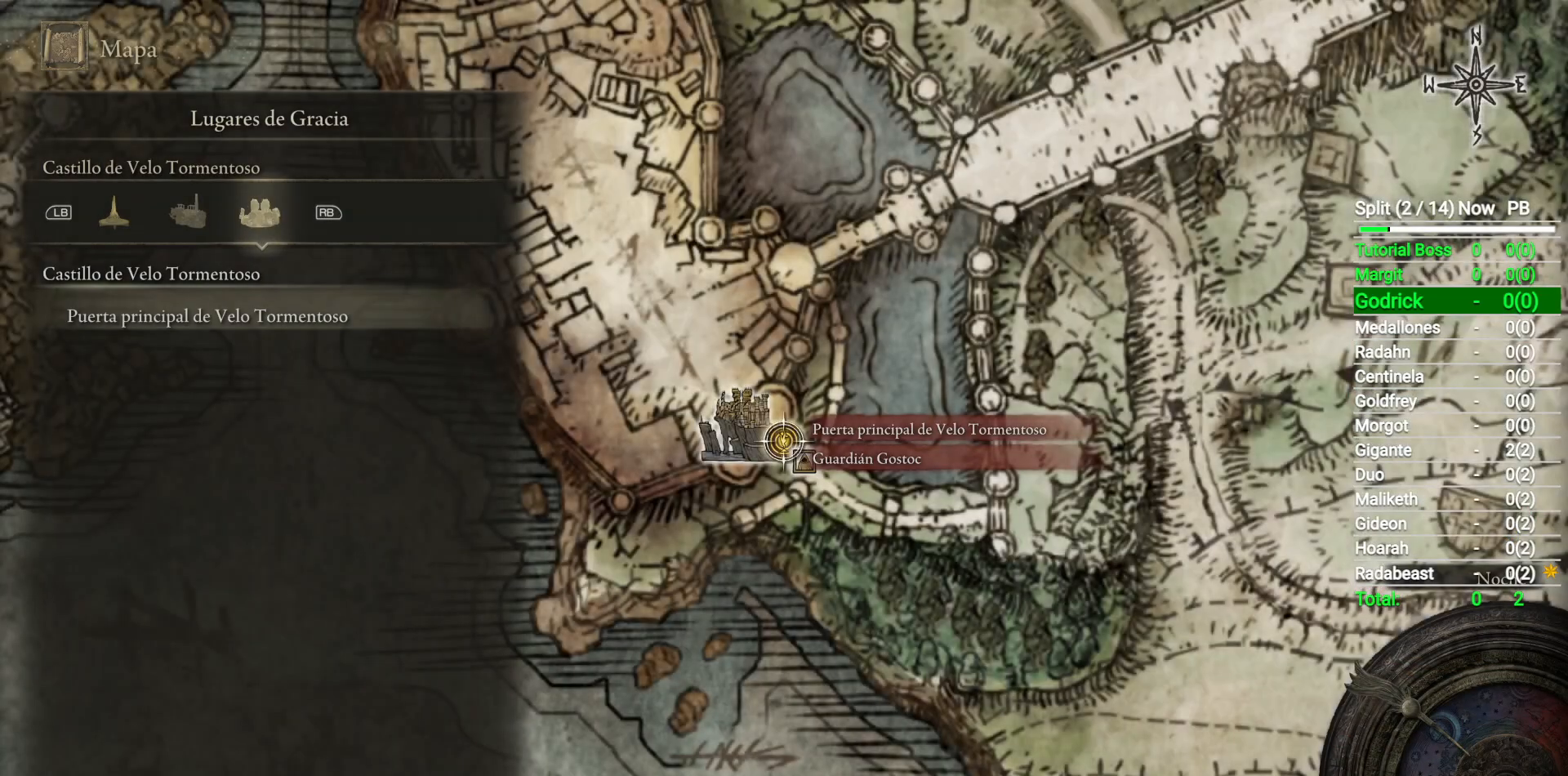
{"buttons": ["A"], "left_stick": "center", "right_stick": "center", "events": [[350, "A", "down"], [417, "A", "up"], [500, "A", "down"]]}
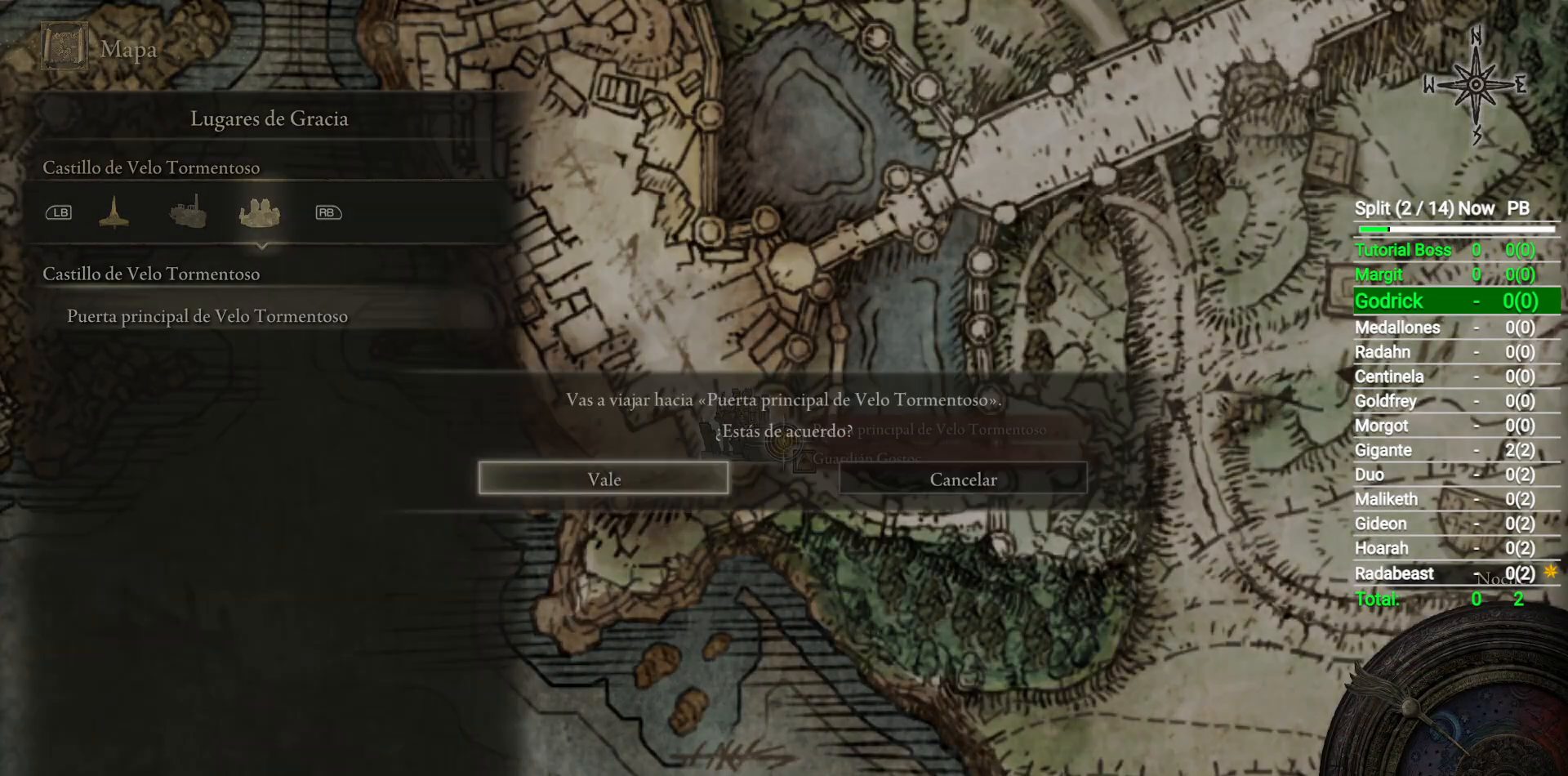
{"buttons": [], "left_stick": "center", "right_stick": "center", "events": [[100, "A", "up"]]}
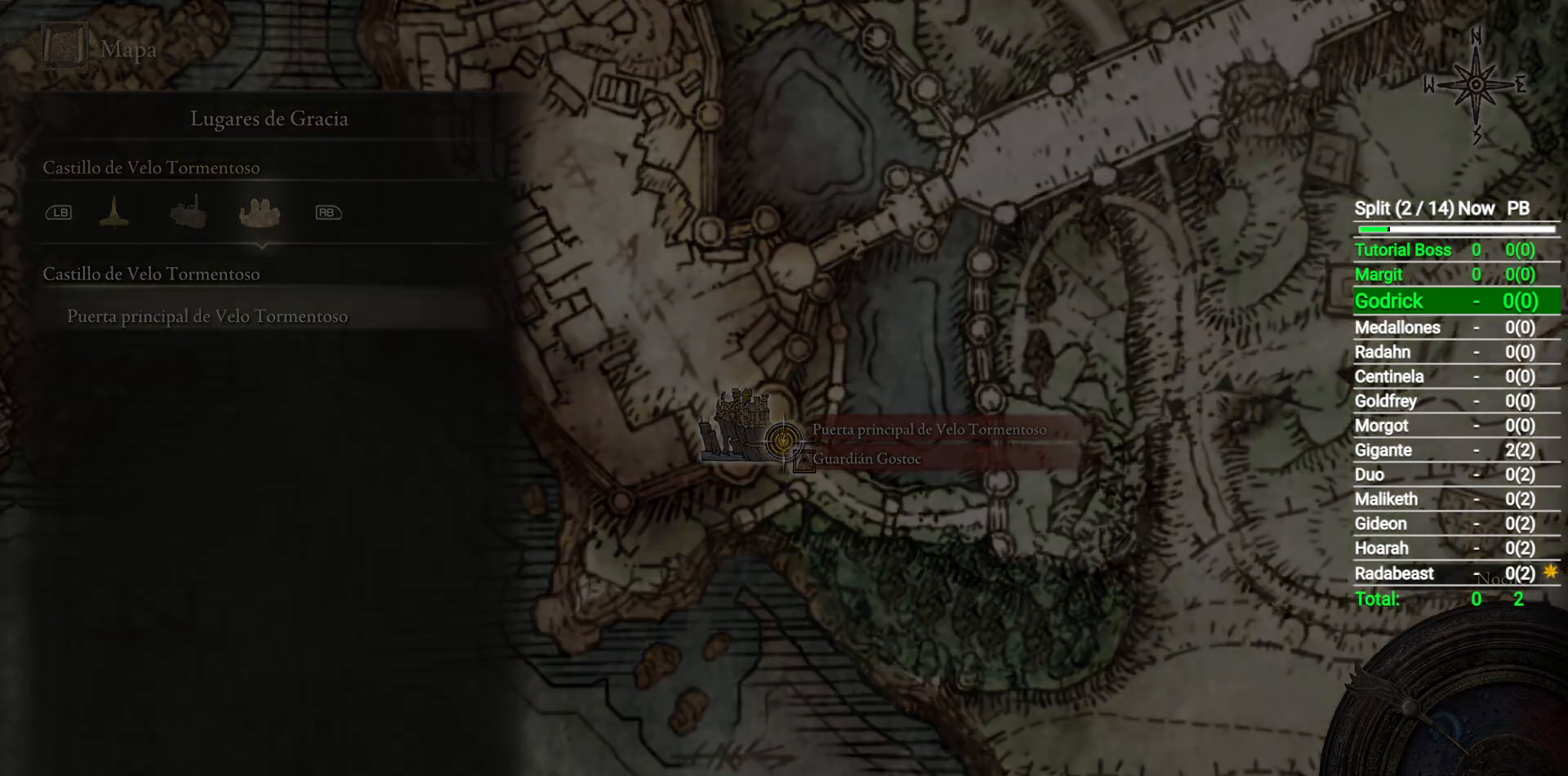
{"buttons": [], "left_stick": "center", "right_stick": "center", "events": []}
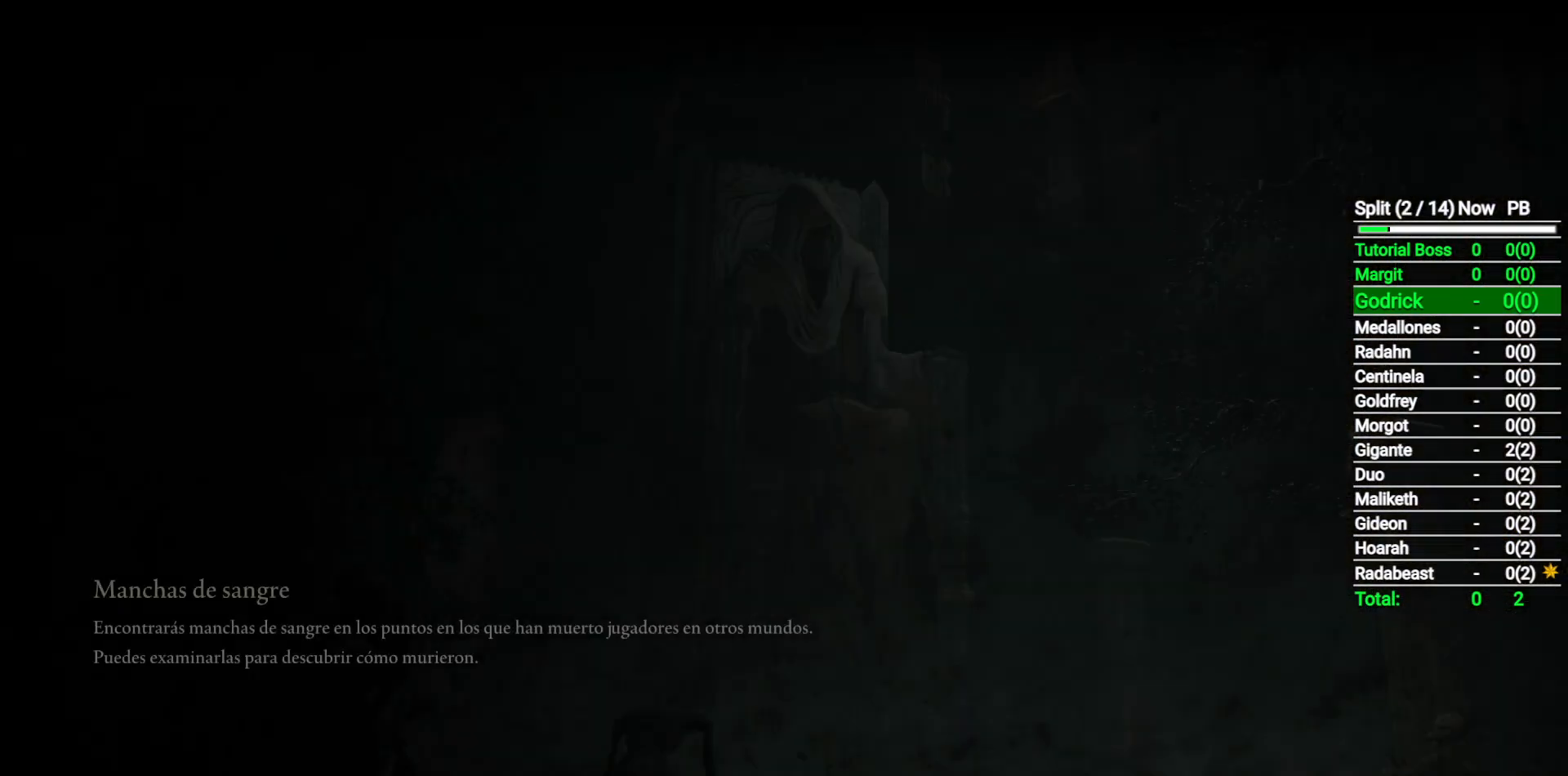
{"buttons": [], "left_stick": "center", "right_stick": "center", "events": []}